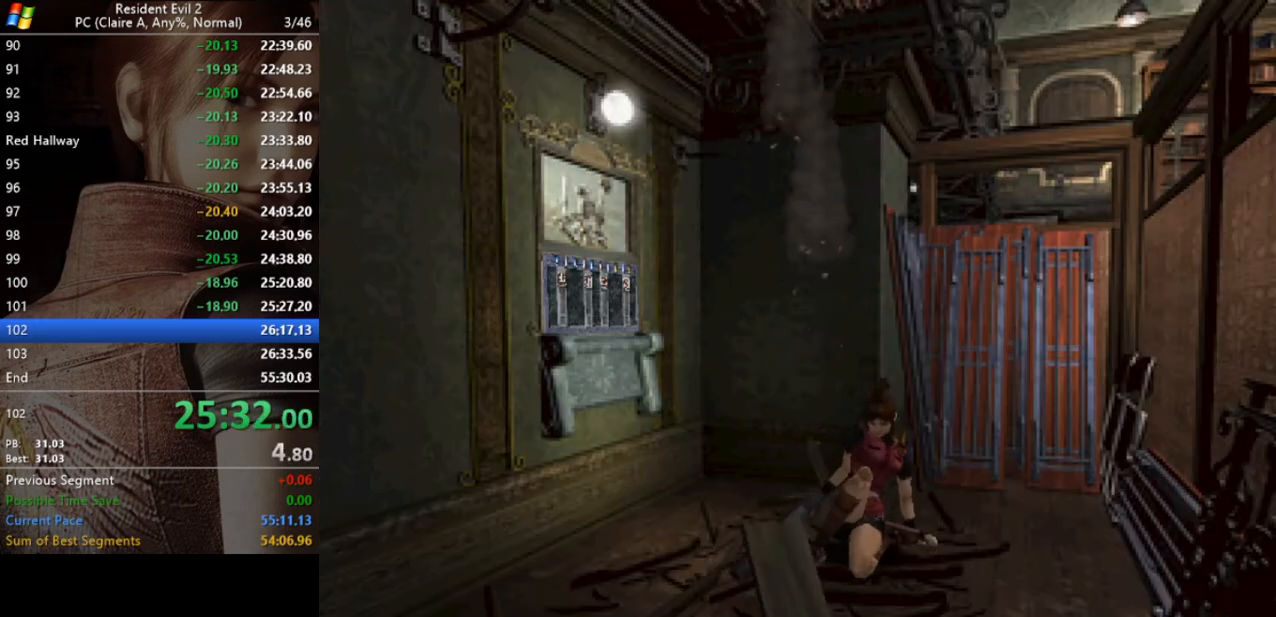
Gameplay with keyboard; each line is a JSON object with the keys held at the frame after it. "events" lists presses ("down") and releases ("up") of "a", "act", "aim", "d", "inv", "run", "s", "space" and "w" between this image and that frame as [ms after this image, input, new state], when the widget could be followed in between. No other keys are recorded. Mouse input is not recorded. Key names are as the overlay labels them; some are game actions (e.g. jump) rather than physical keys.
{"keys": ["run", "w"], "events": []}
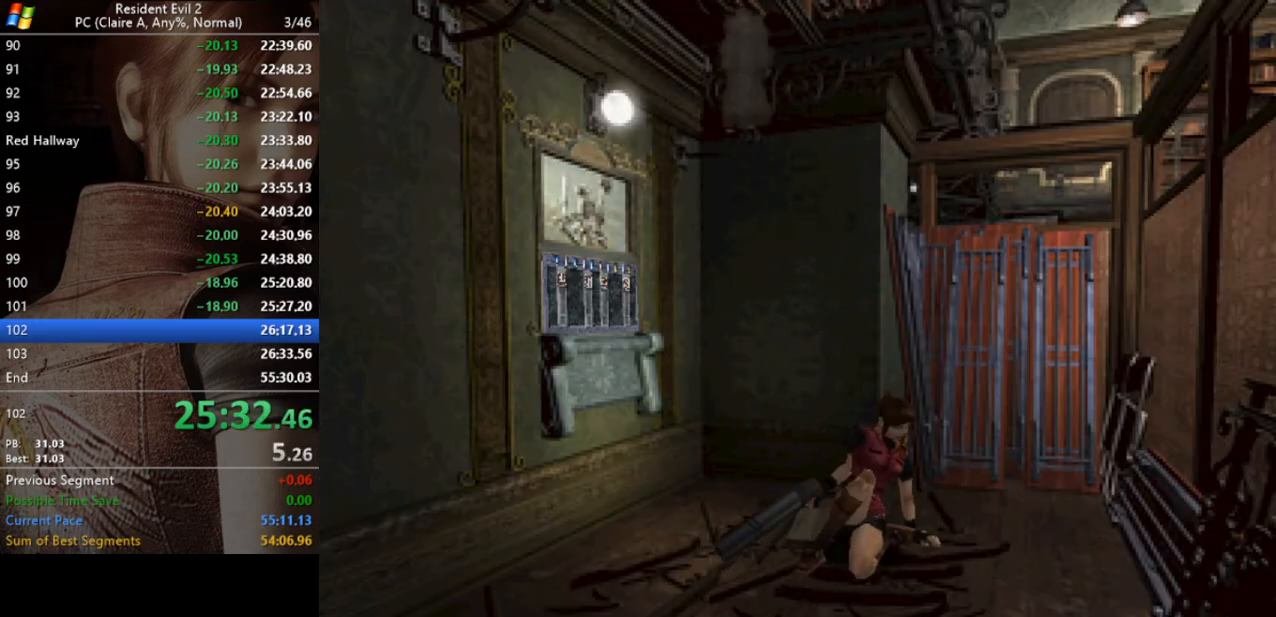
{"keys": ["run", "w"], "events": []}
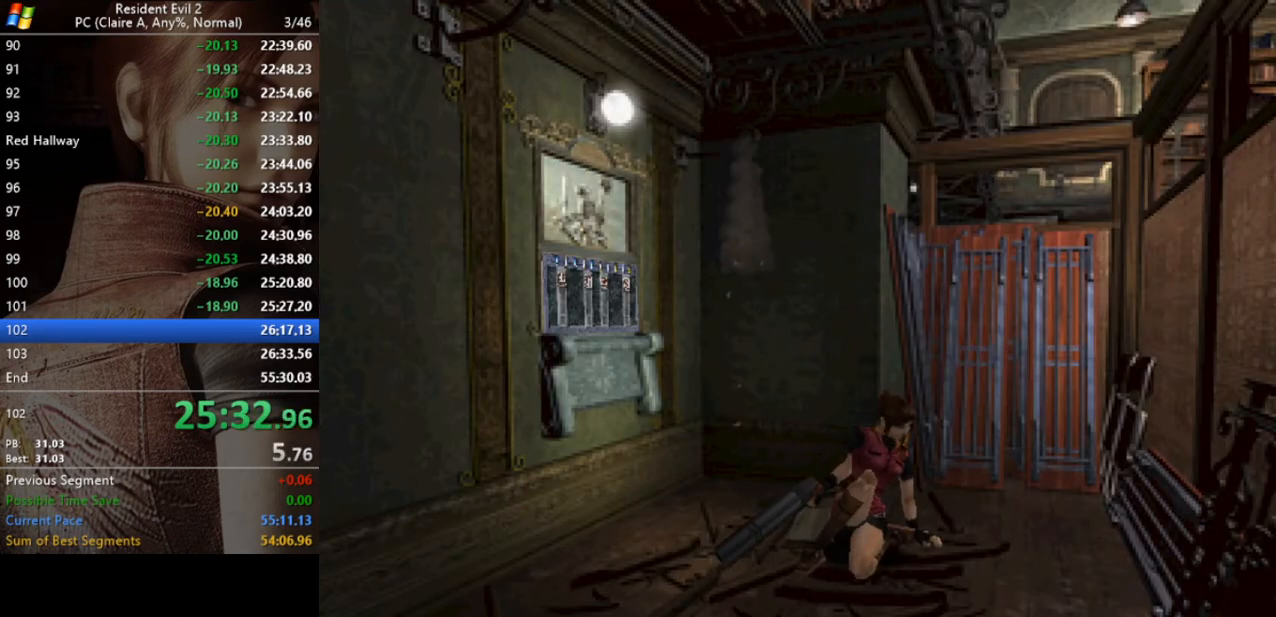
{"keys": ["run", "w"], "events": []}
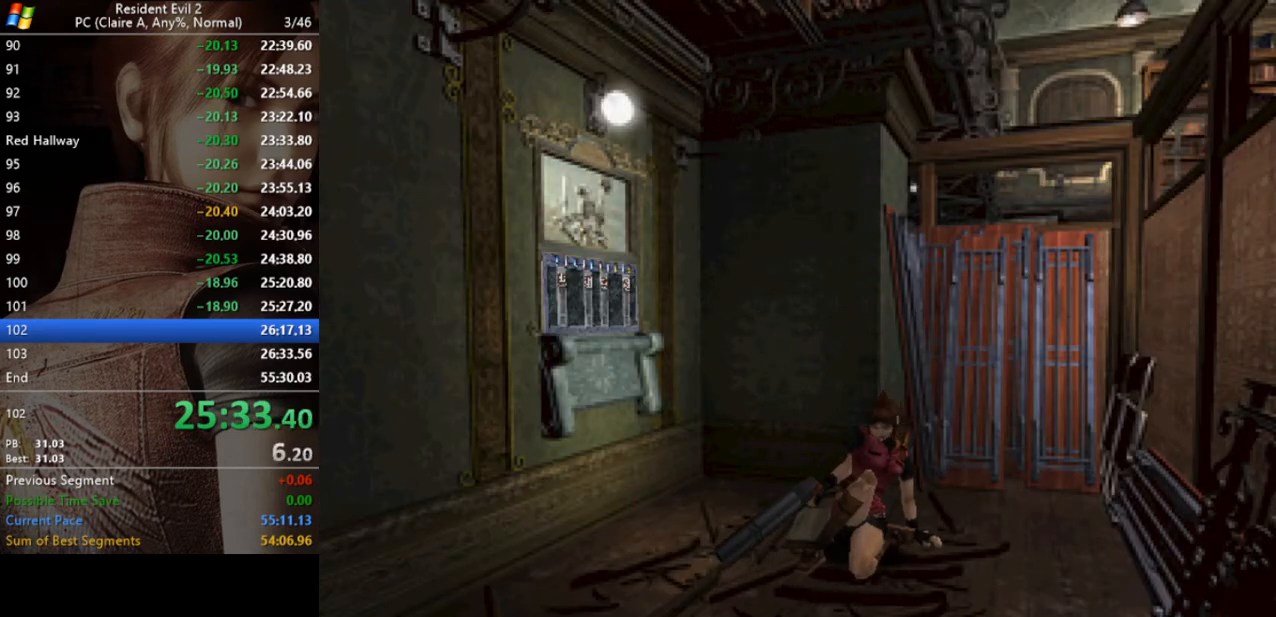
{"keys": ["run", "w"], "events": []}
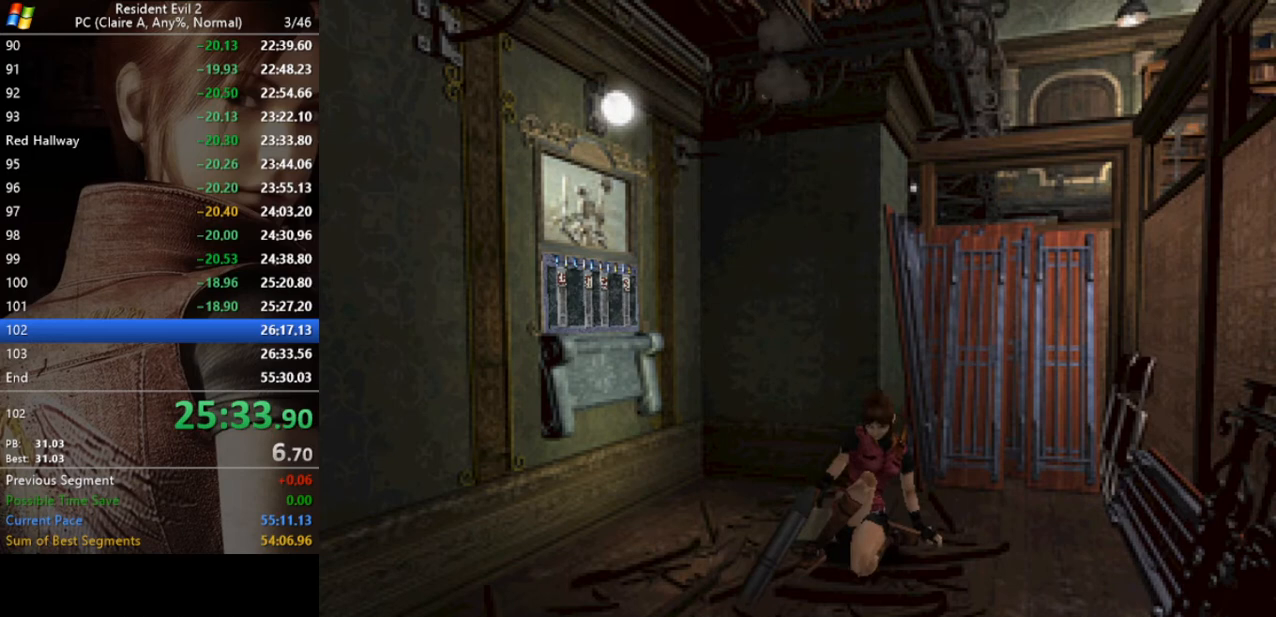
{"keys": ["run", "w"], "events": []}
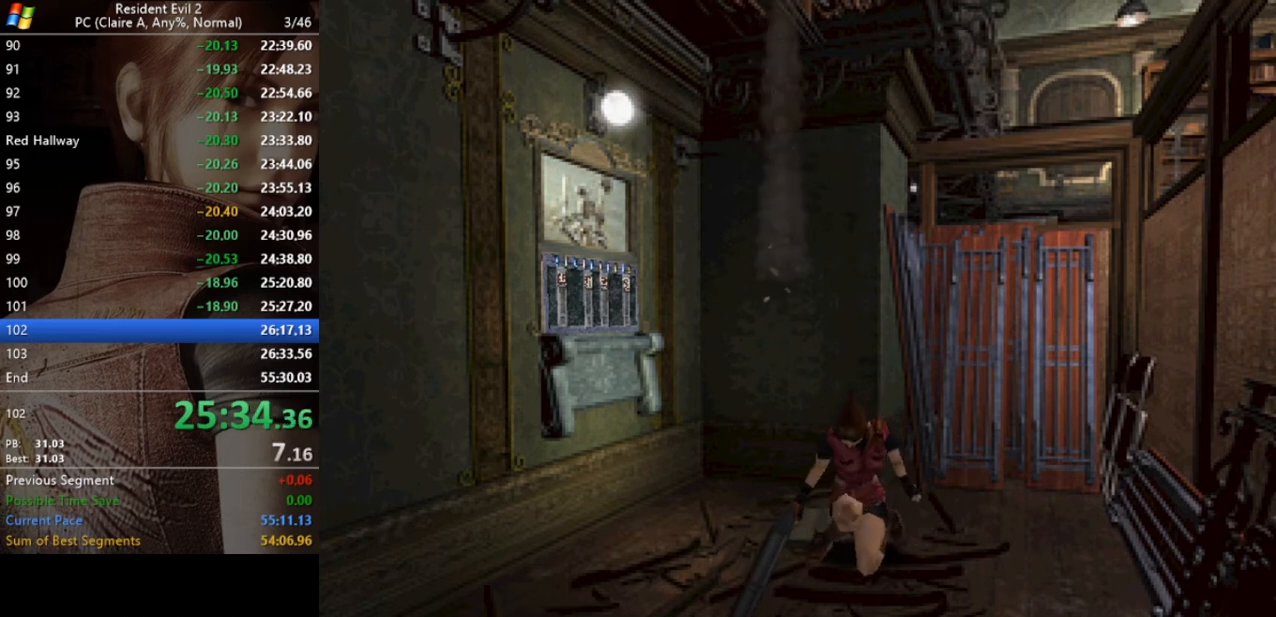
{"keys": ["run", "w"], "events": []}
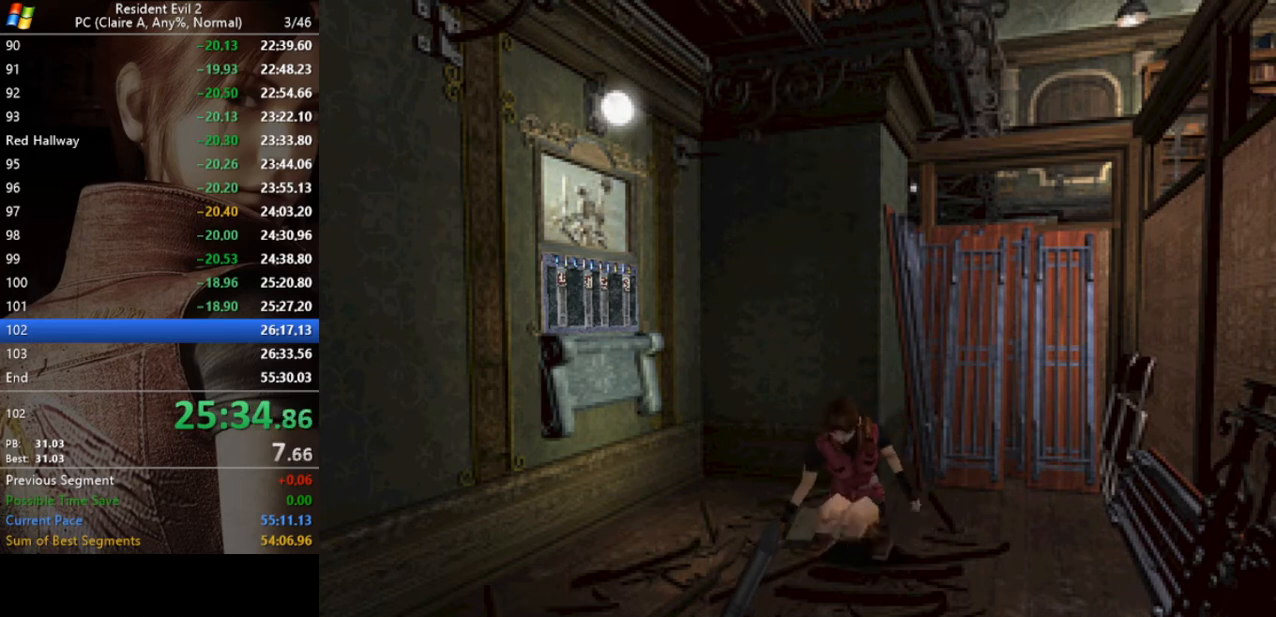
{"keys": ["run", "w"], "events": []}
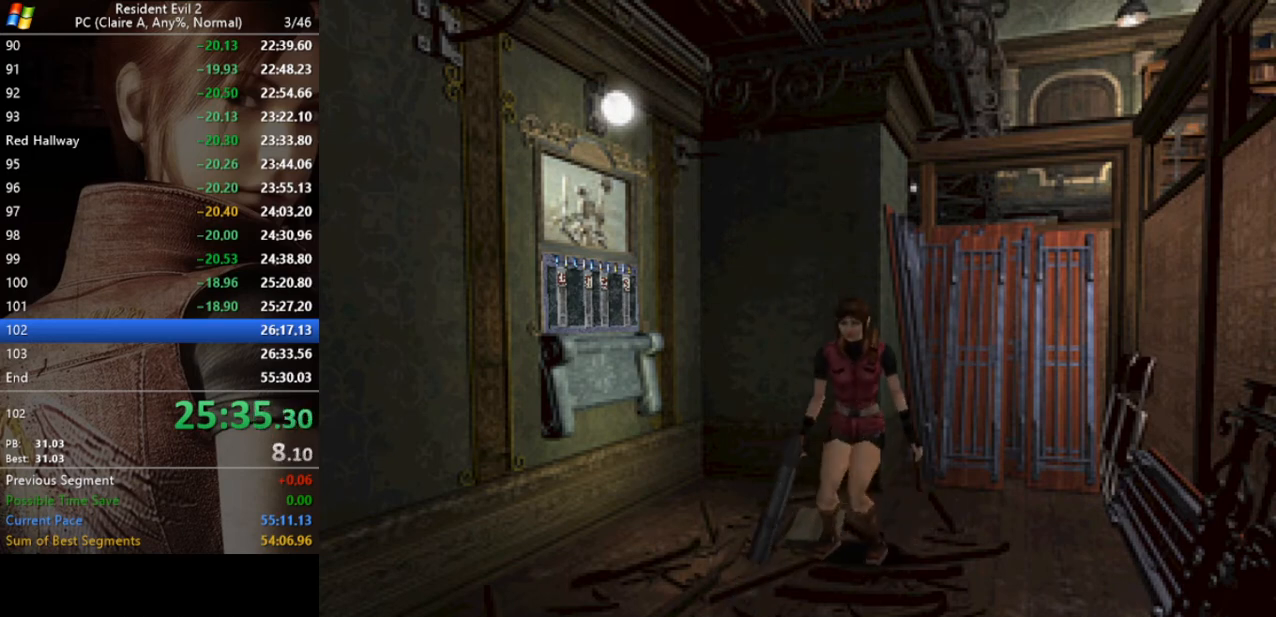
{"keys": ["a", "run", "w"], "events": [[500, "a", "down"]]}
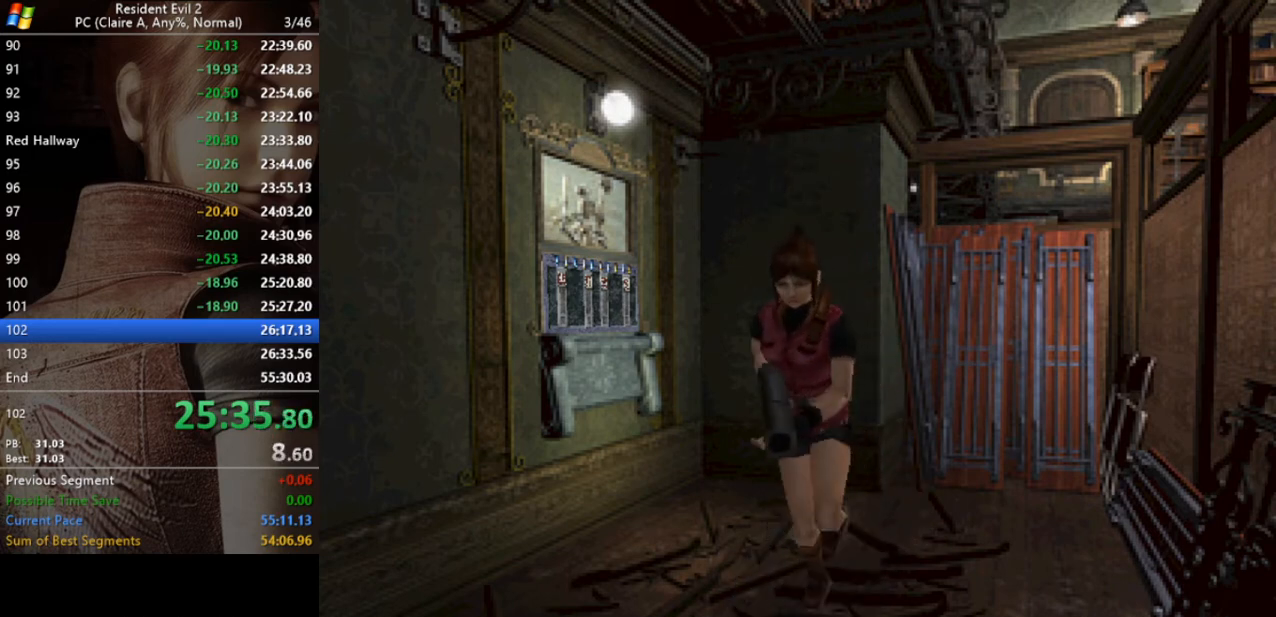
{"keys": ["run", "w"], "events": [[200, "a", "up"]]}
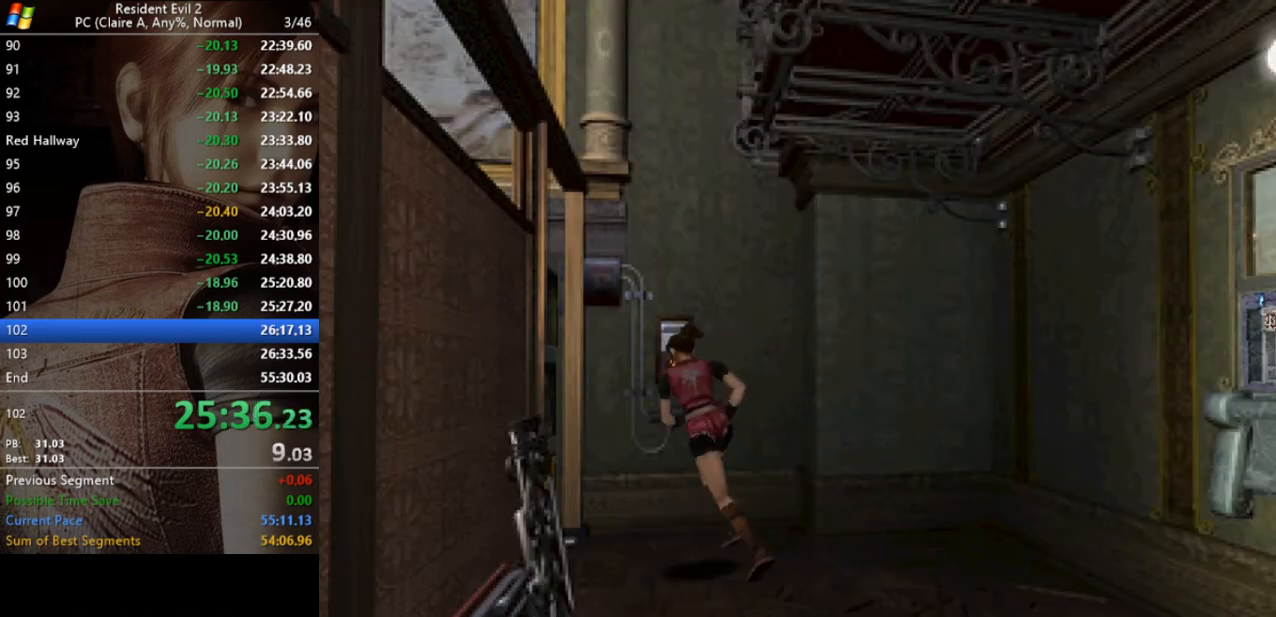
{"keys": ["act", "run", "w"], "events": [[100, "d", "down"], [167, "act", "down"], [267, "act", "up"], [300, "d", "up"], [367, "act", "down"], [400, "act", "up"], [500, "act", "down"]]}
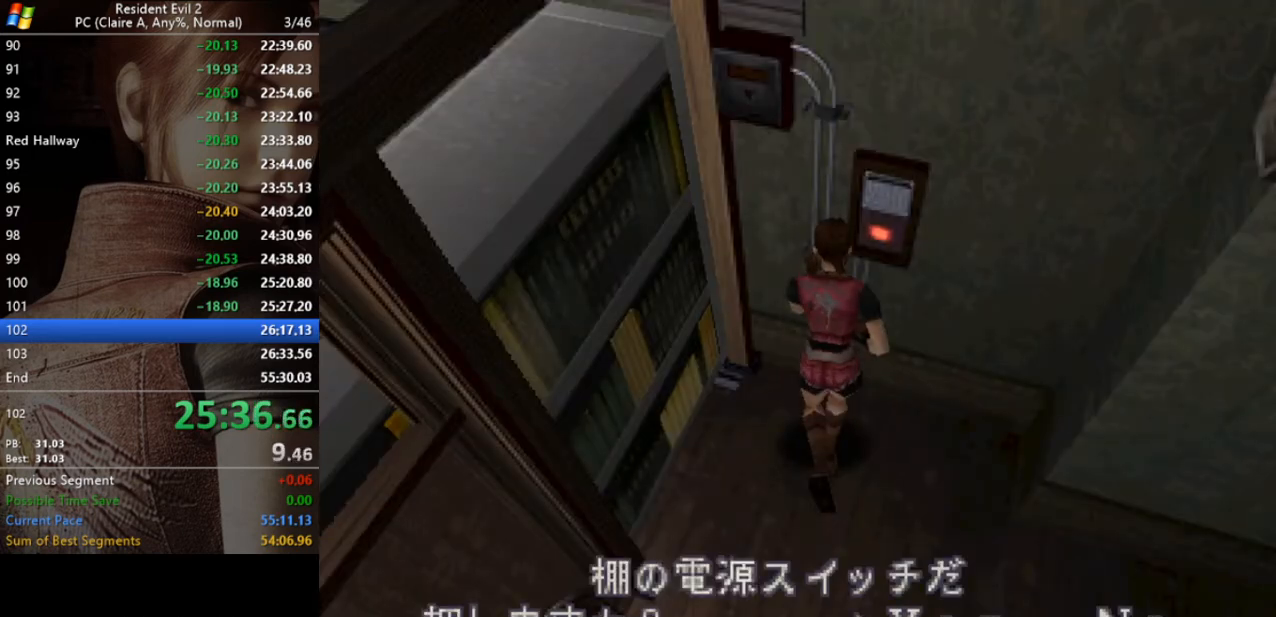
{"keys": ["a", "run"], "events": [[33, "act", "up"], [100, "w", "up"], [133, "act", "down"], [167, "act", "up"], [233, "act", "down"], [333, "act", "up"], [400, "act", "down"], [467, "act", "up"], [500, "a", "down"]]}
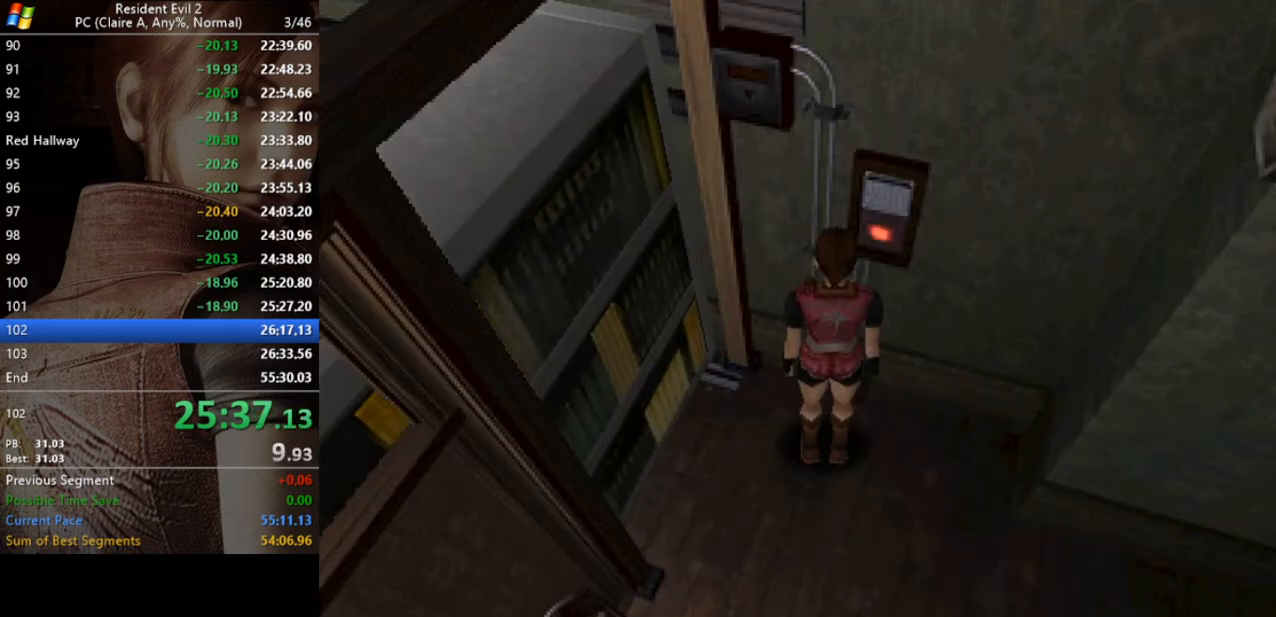
{"keys": ["a", "run"], "events": []}
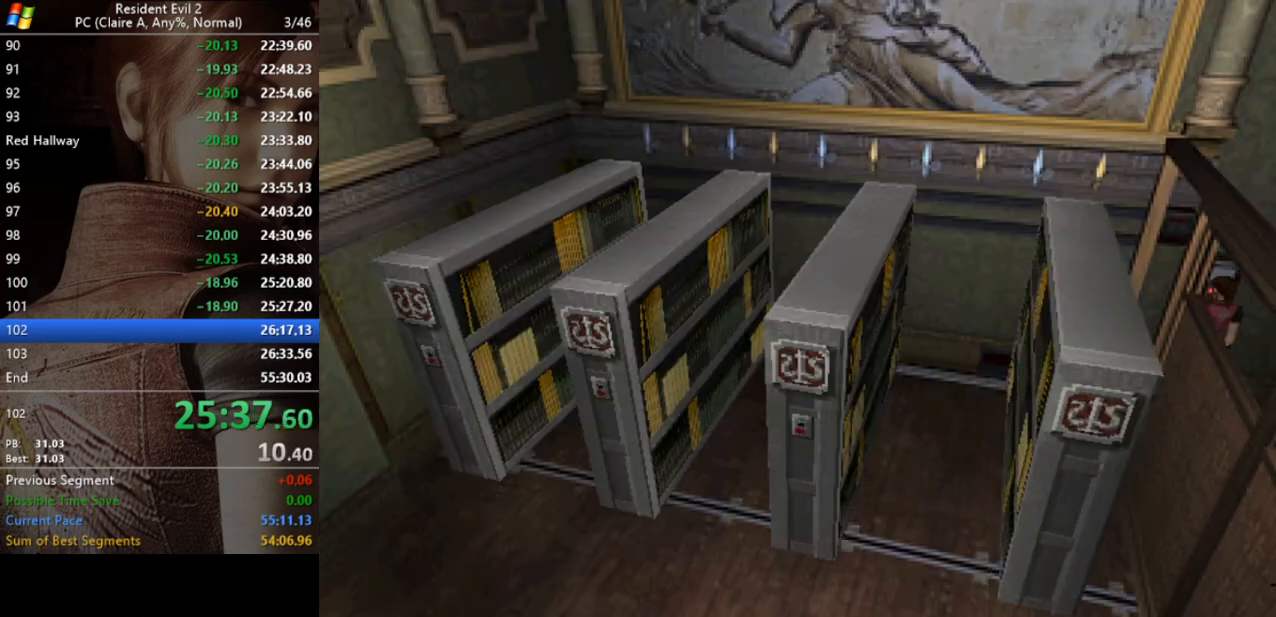
{"keys": ["a", "run"], "events": []}
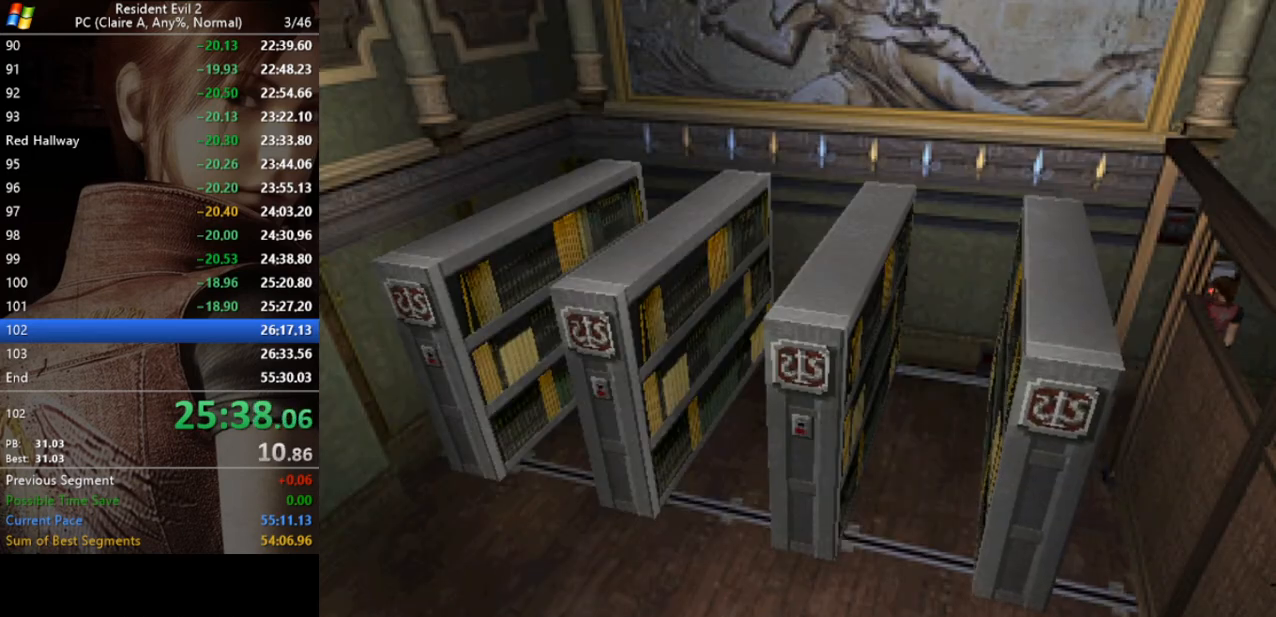
{"keys": ["a", "run"], "events": []}
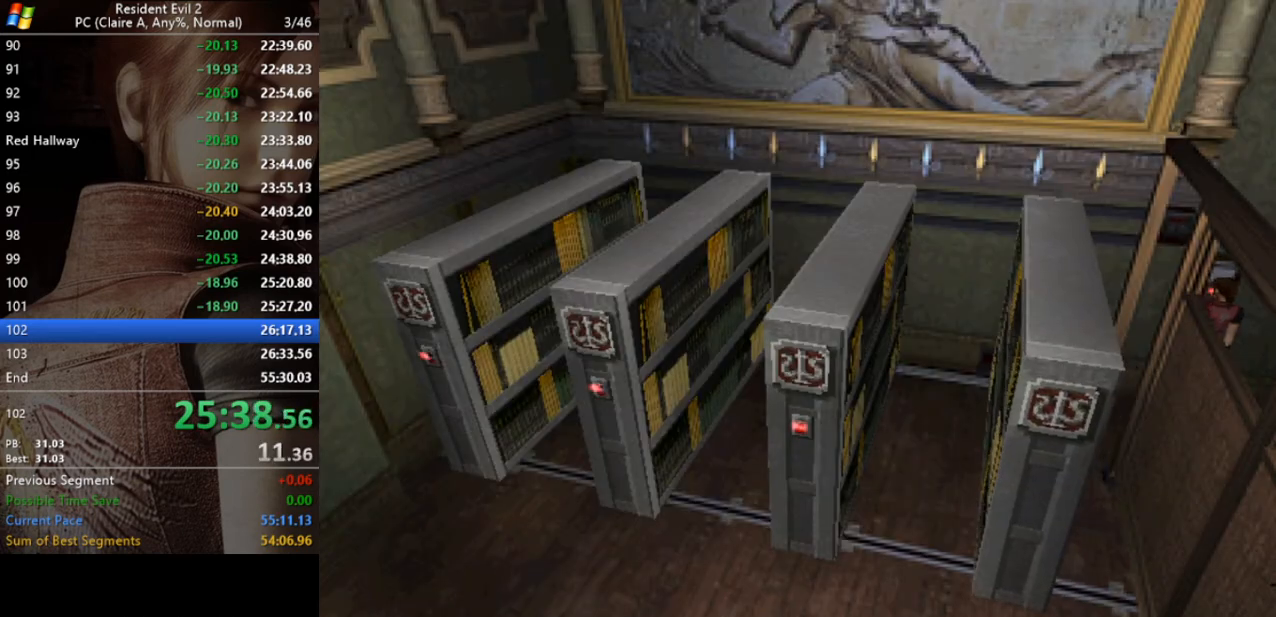
{"keys": ["a", "run"], "events": []}
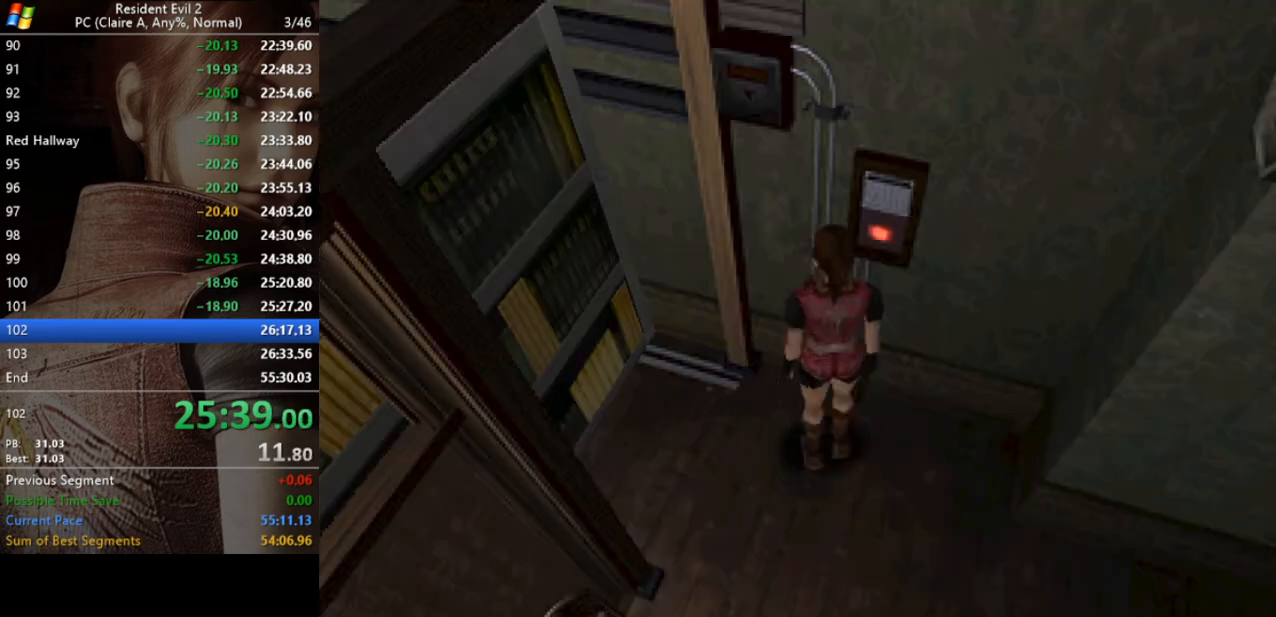
{"keys": ["a", "run", "w"], "events": [[200, "w", "down"]]}
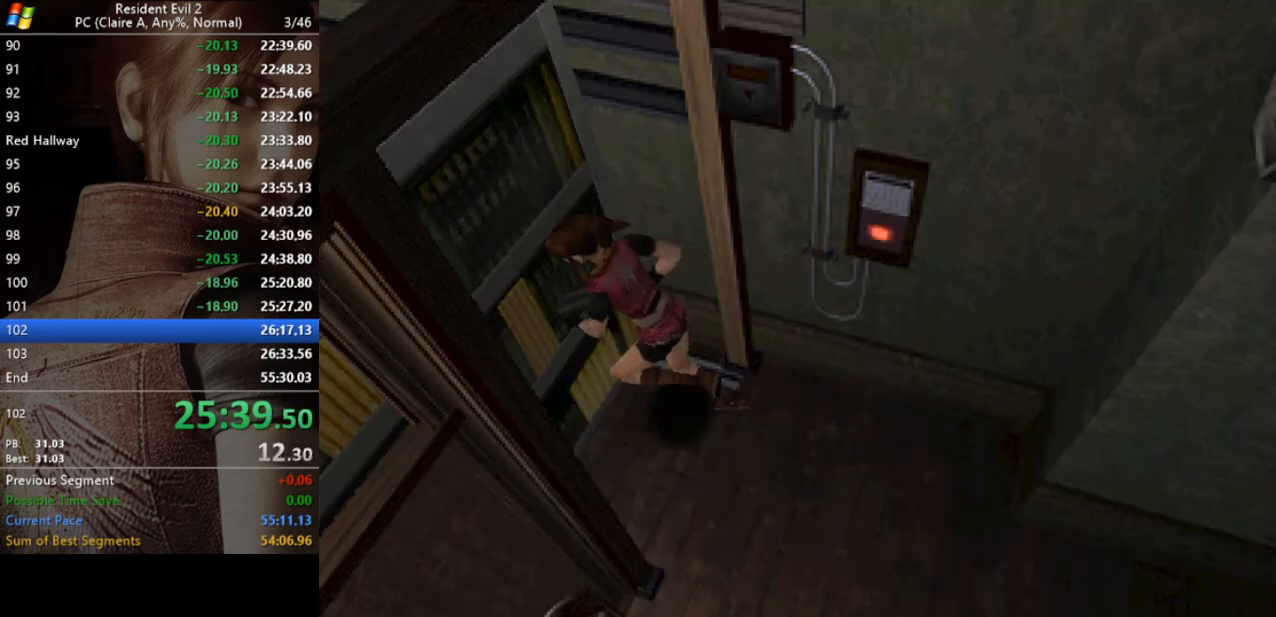
{"keys": ["run", "w"], "events": [[500, "a", "up"]]}
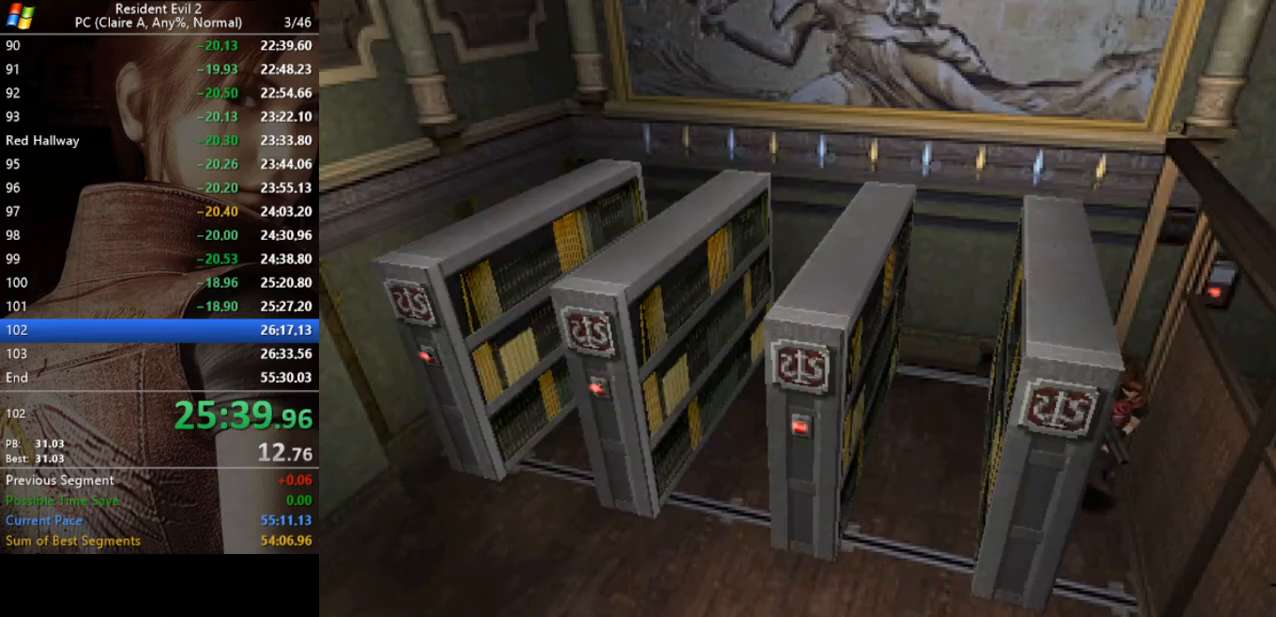
{"keys": ["d", "run", "w"], "events": [[300, "d", "down"]]}
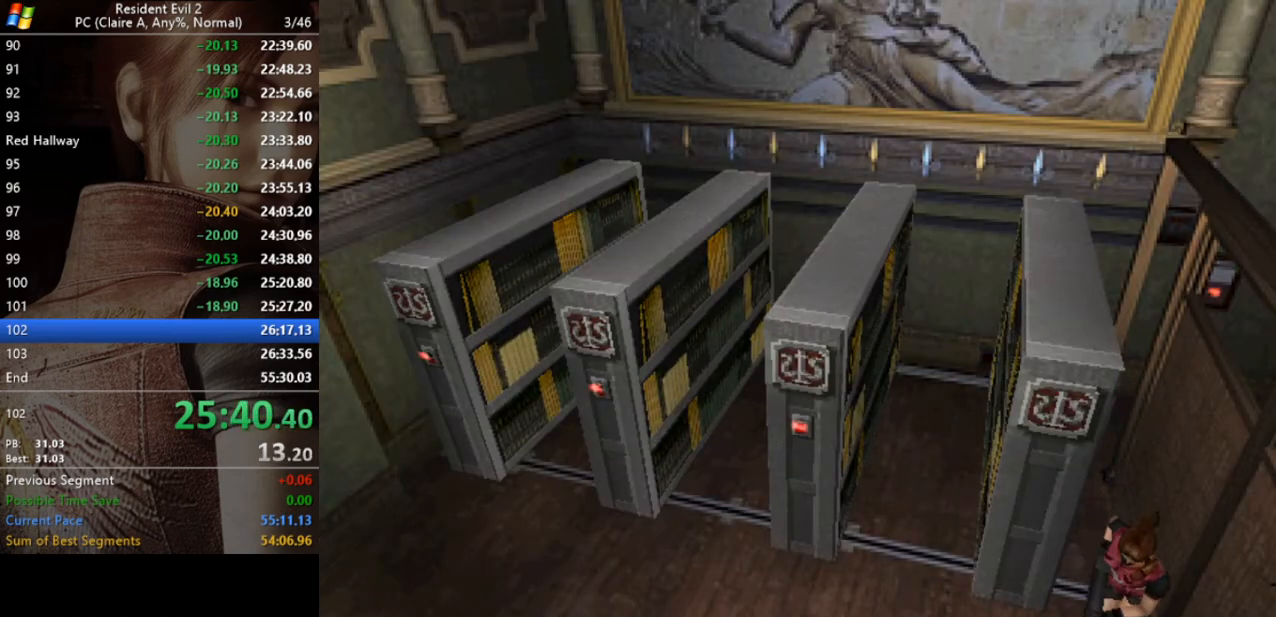
{"keys": ["run", "w"], "events": [[400, "d", "up"]]}
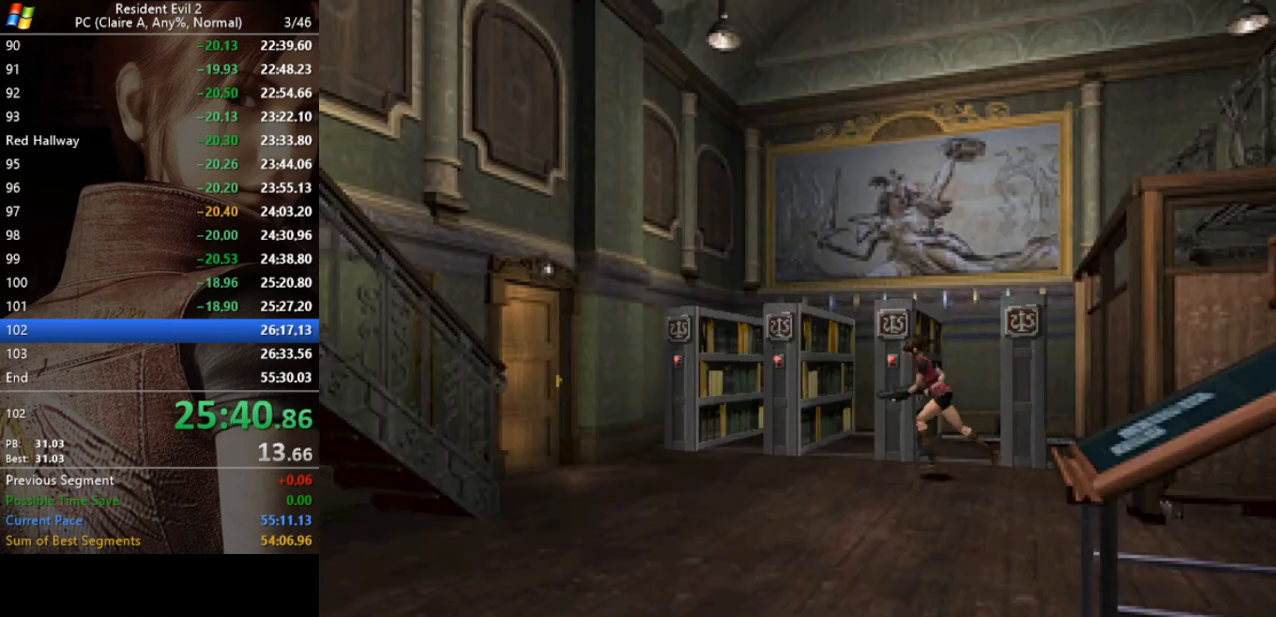
{"keys": ["run", "w"], "events": []}
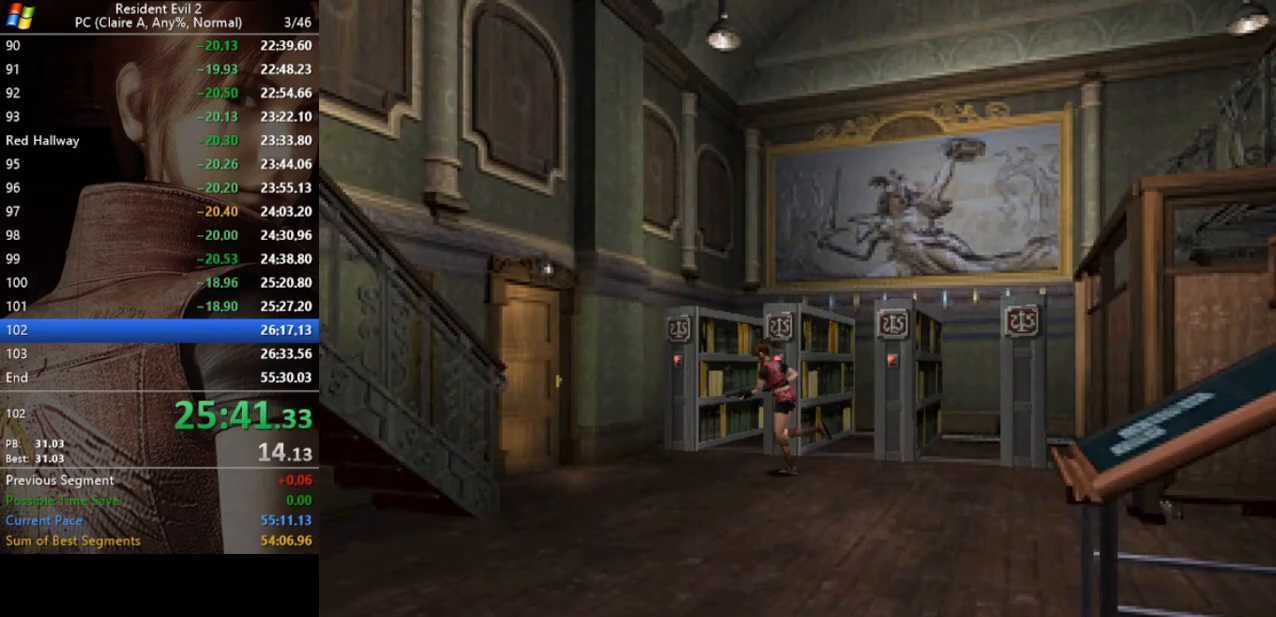
{"keys": ["d", "run", "w"], "events": [[433, "d", "down"]]}
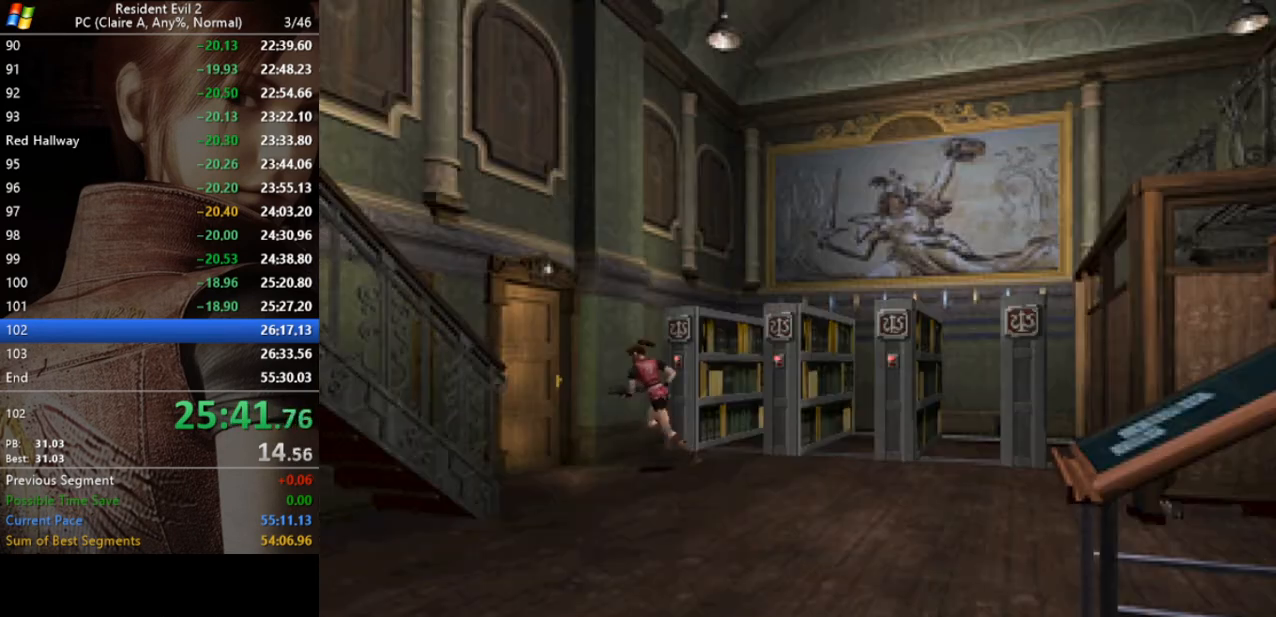
{"keys": ["act", "d", "run", "w"], "events": [[33, "act", "down"], [67, "act", "up"], [167, "act", "down"], [267, "act", "up"], [367, "act", "down"], [400, "act", "up"], [500, "act", "down"]]}
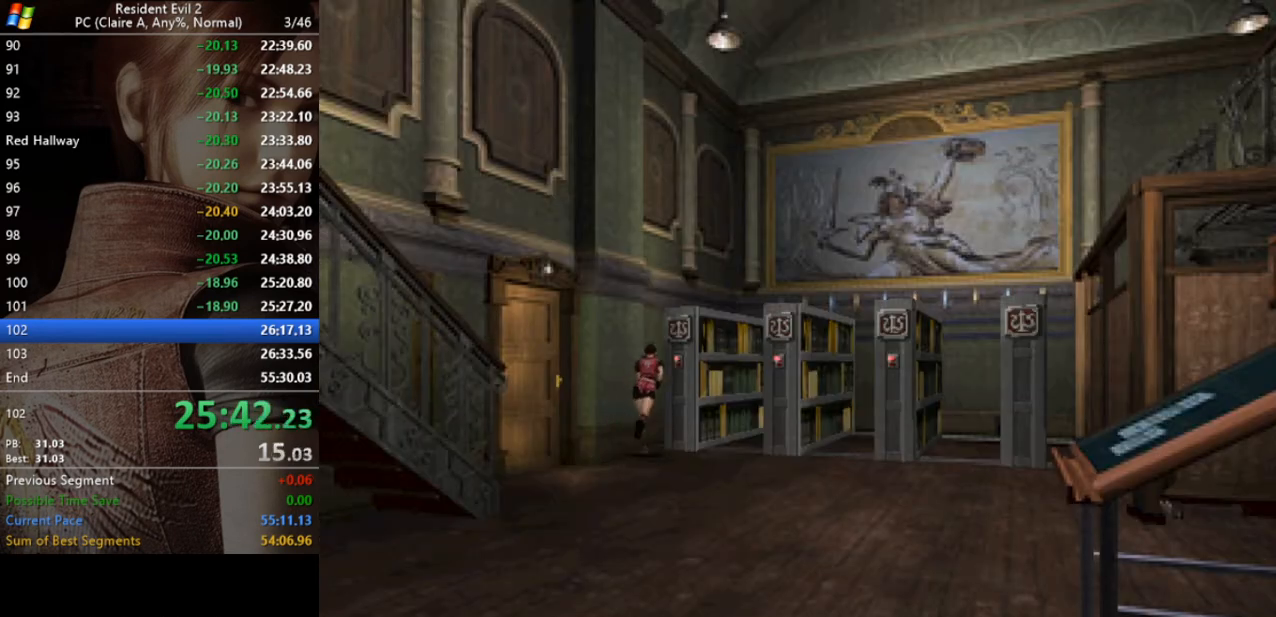
{"keys": ["run"], "events": [[100, "act", "up"], [100, "d", "up"], [133, "act", "down"], [167, "act", "up"], [167, "w", "up"], [267, "act", "down"], [367, "act", "up"], [400, "act", "down"], [500, "act", "up"]]}
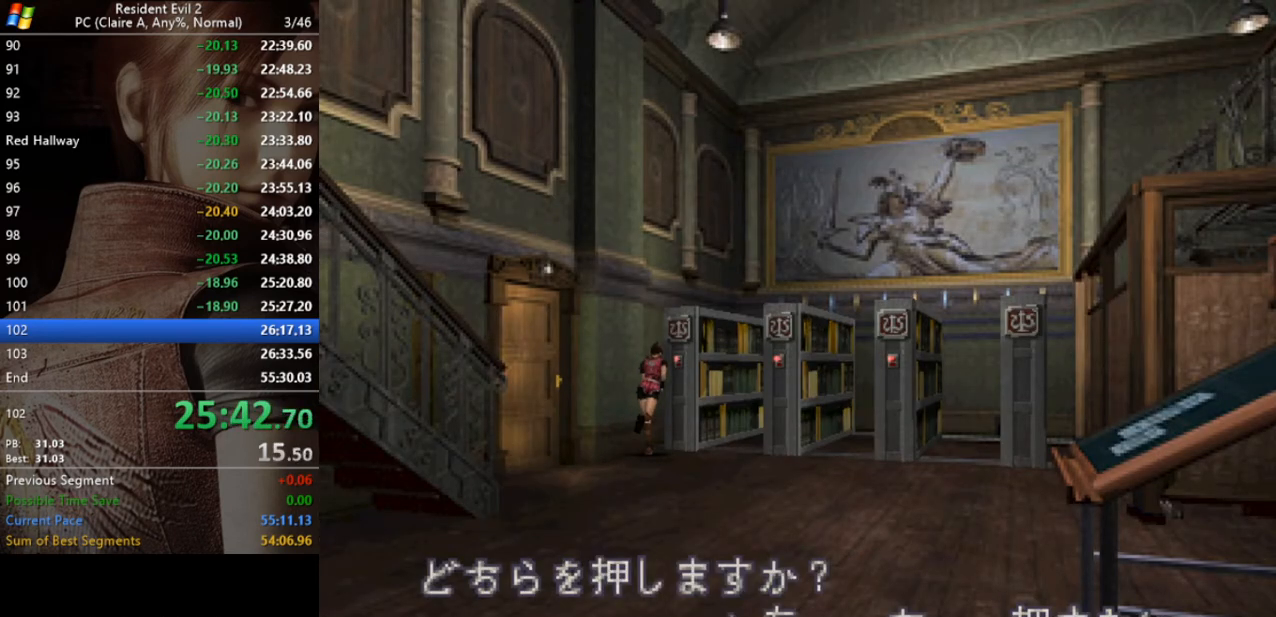
{"keys": ["act", "run"], "events": [[67, "act", "down"], [100, "act", "up"], [333, "d", "down"], [433, "act", "down"], [433, "d", "up"]]}
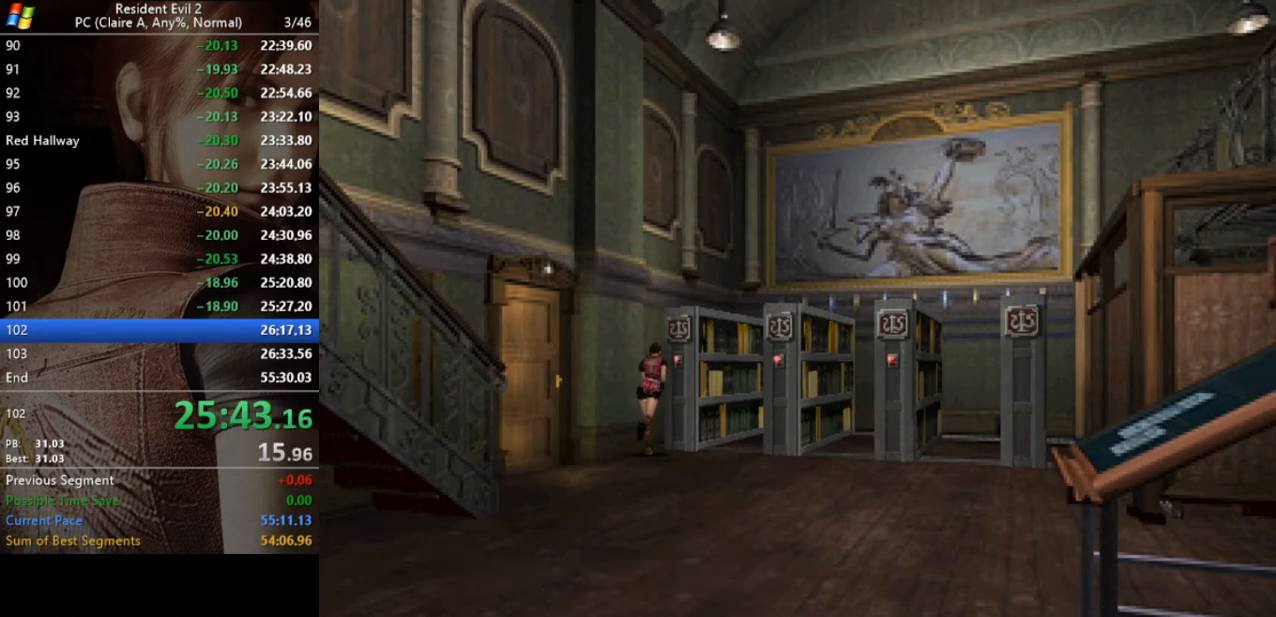
{"keys": ["d", "run"], "events": [[33, "act", "up"], [200, "d", "down"]]}
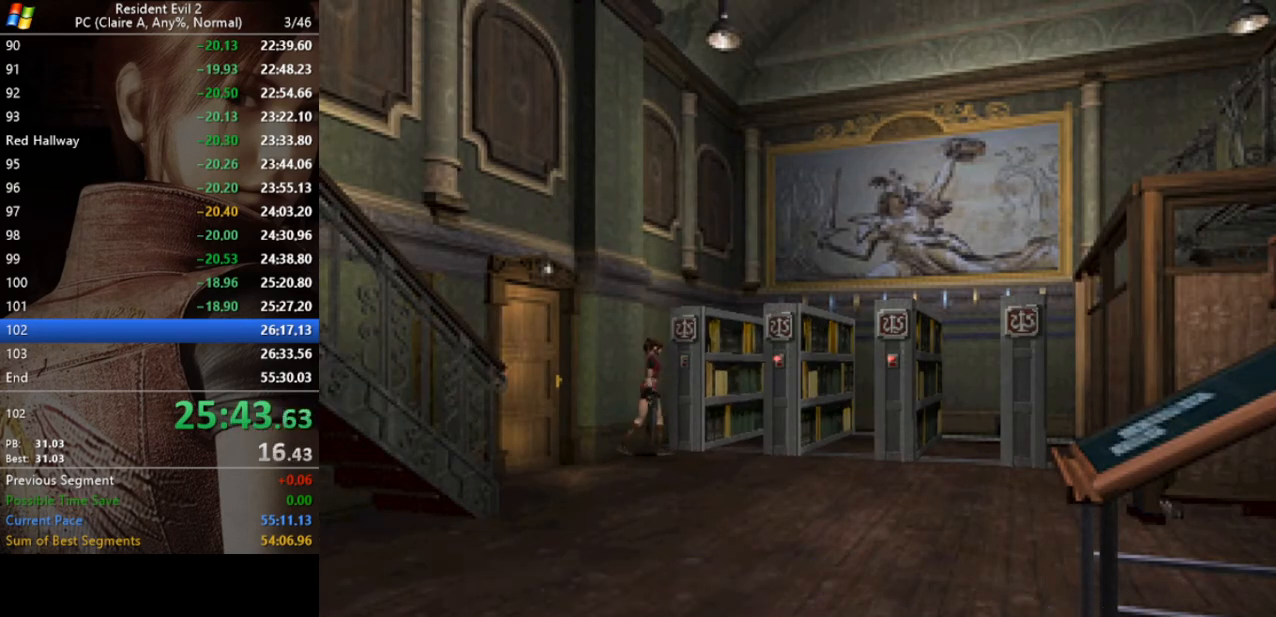
{"keys": ["run", "w"], "events": [[67, "w", "down"], [233, "d", "up"], [400, "act", "down"], [500, "act", "up"]]}
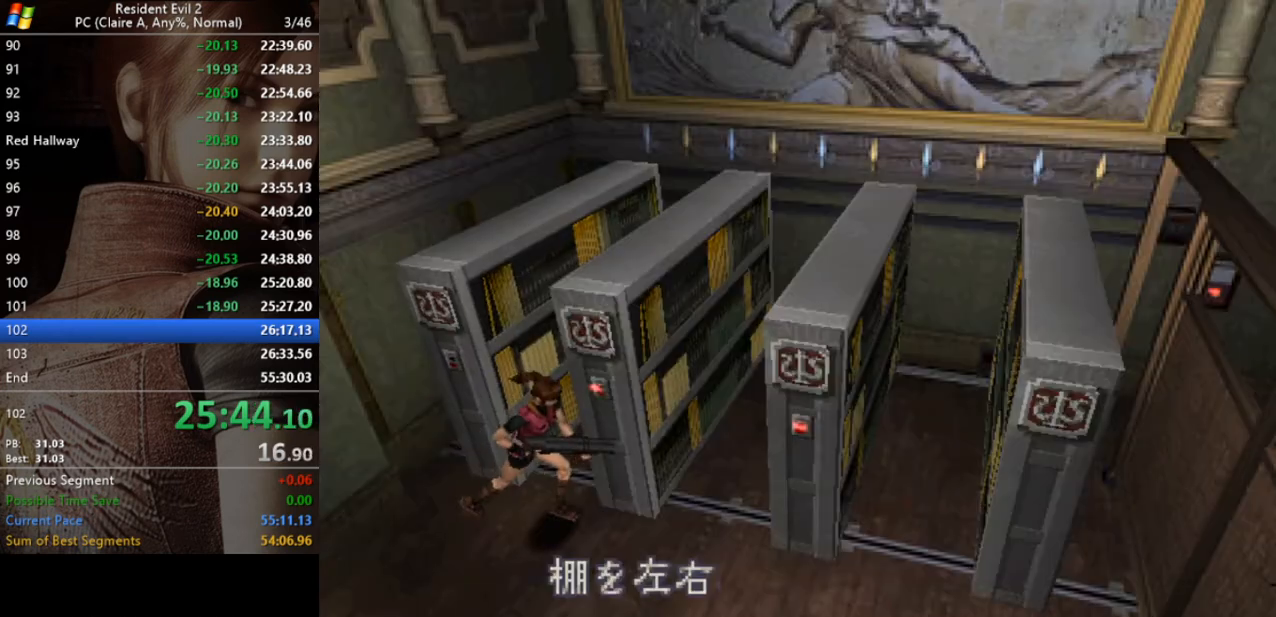
{"keys": ["act", "run"], "events": [[100, "act", "down"], [100, "w", "up"], [200, "act", "up"], [233, "act", "down"], [333, "act", "up"], [433, "act", "down"]]}
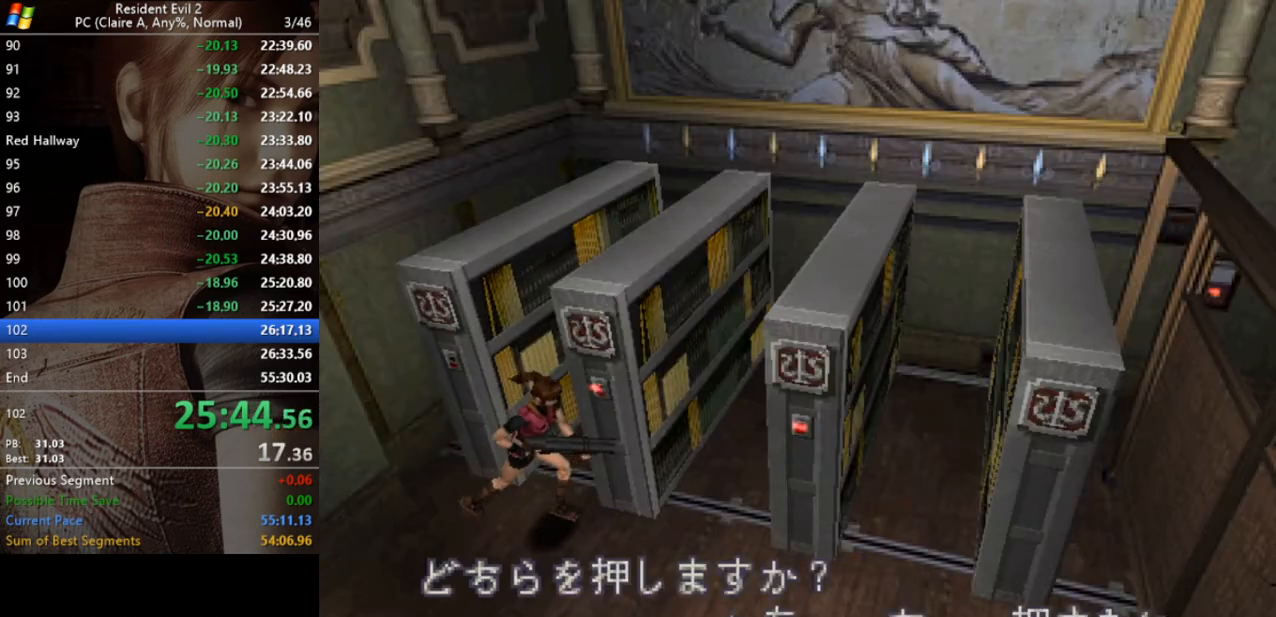
{"keys": ["run"], "events": [[33, "act", "up"], [100, "d", "down"], [267, "act", "down"], [267, "d", "up"], [333, "act", "up"]]}
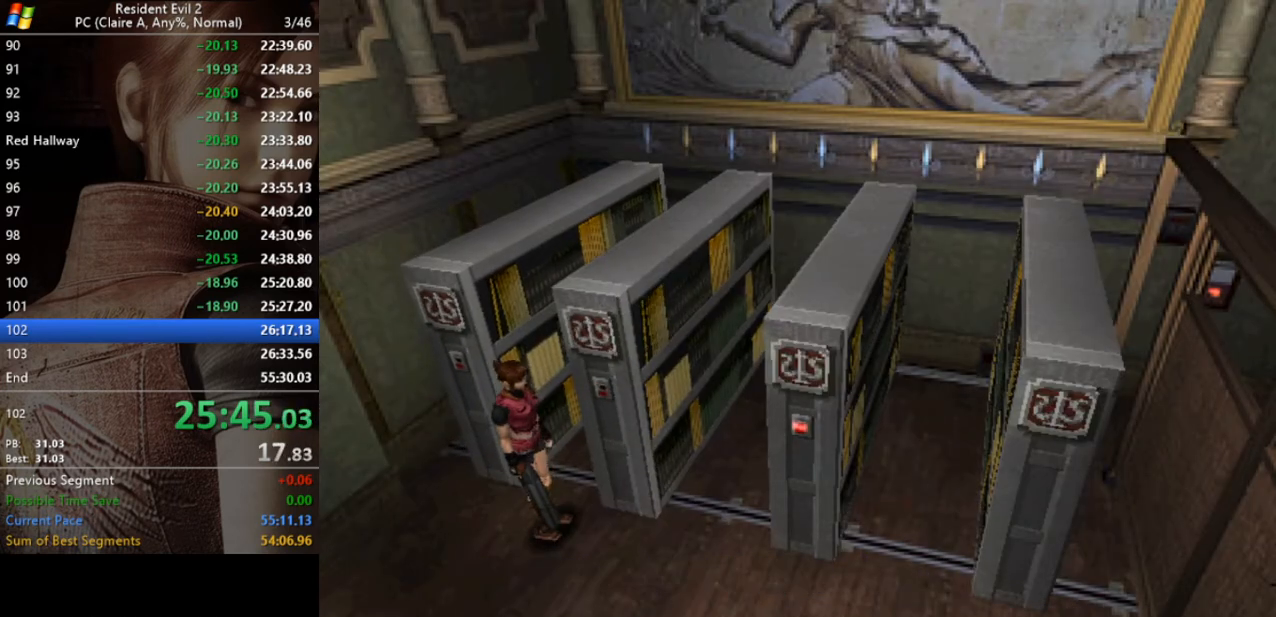
{"keys": ["a", "run", "w"], "events": [[33, "d", "down"], [167, "w", "down"], [233, "d", "up"], [500, "a", "down"]]}
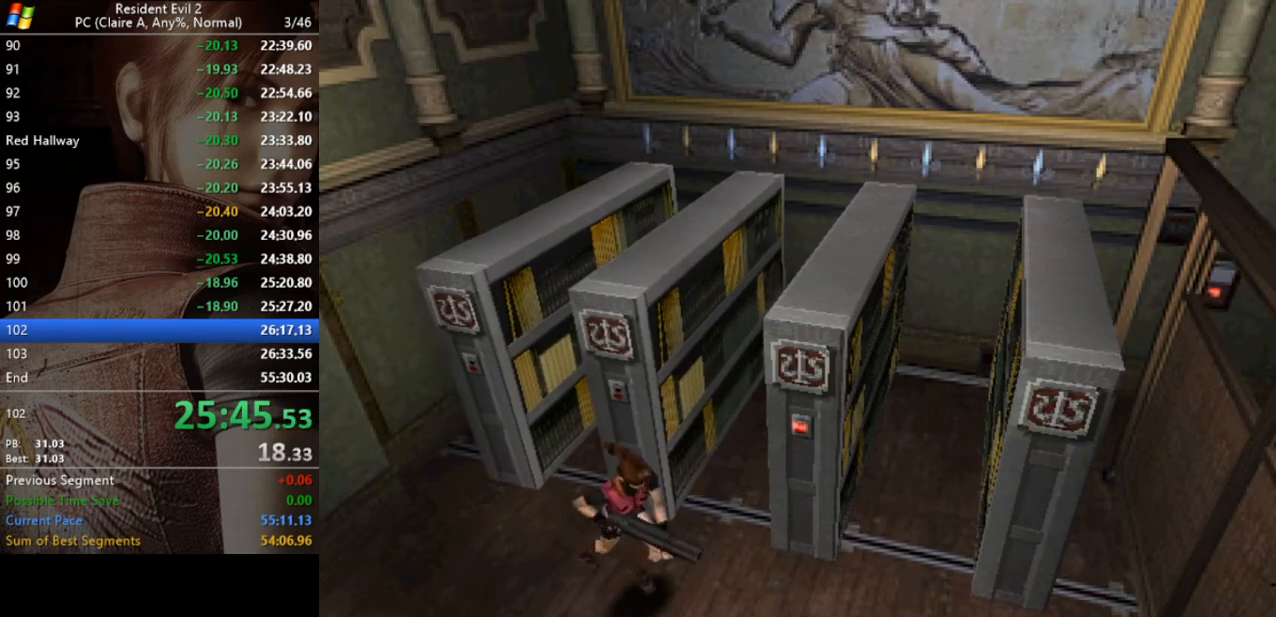
{"keys": ["run", "w"], "events": [[133, "a", "up"]]}
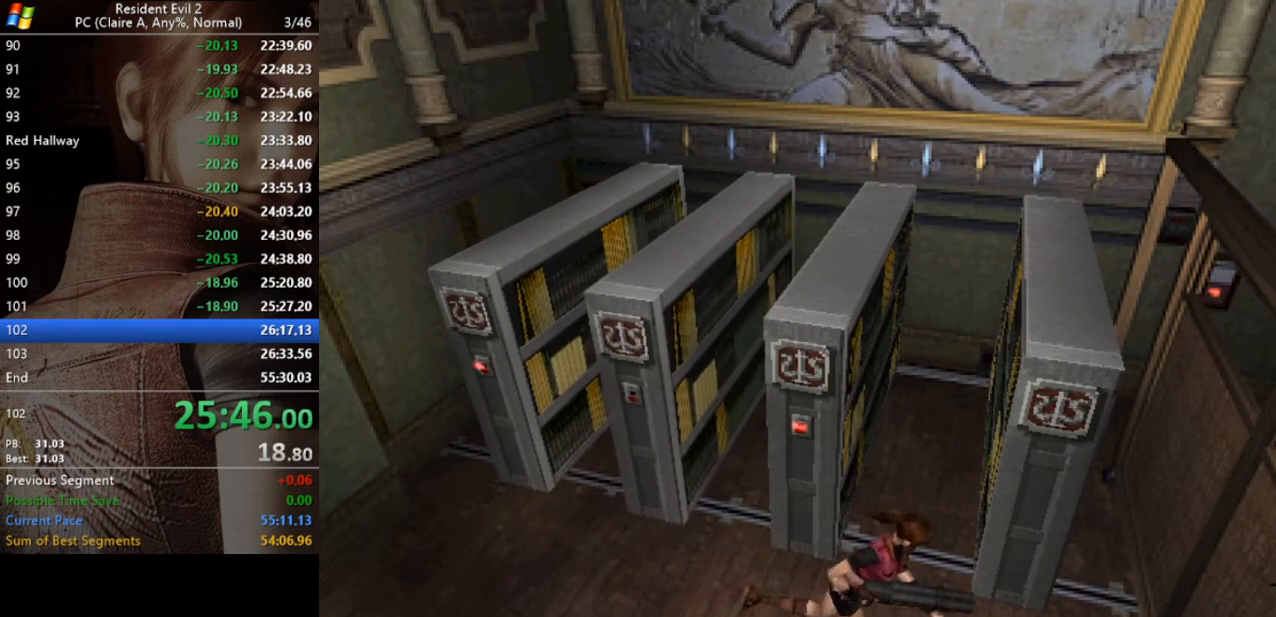
{"keys": ["run", "w"], "events": [[67, "a", "down"], [500, "a", "up"]]}